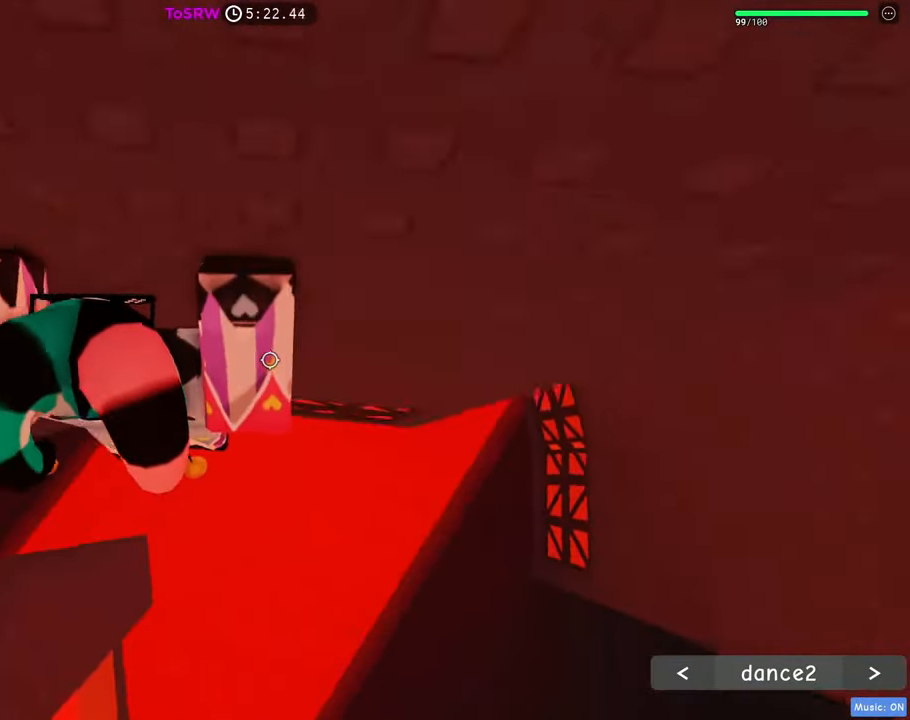
Gameplay with keyboard and mouse; each line is a JSON object with the keys and mouse buttons held at the frame after it. "events" lists presses ("down") and releases ("up") of "1", "2", "3", "4", "5", "a", "alt", "c", "caps_lock", "ctrl", "d", "e", "f", "g", "q", "r", "s", "shift", "space", "t", "tab", "v", "w", "x", "z", "mouse_left", "mouse_wheel" and "mouse_right" between this image and that frame as [ms after this image, input, new state], when the widget could be followed in between. "mouse_left", "mouse_wheel", "mouse_right" = the "left", "wheel", "right" buttons of the "mouse" list. No other keys are recorded. "wheel" means that the mouse wheel is clicked or scrolled. Not read: mouse_move.
{"keys": [], "mouse": ["right"], "events": [[17, "w", "down"], [67, "w", "up"], [200, "w", "down"], [300, "d", "up"], [383, "shift", "down"], [433, "shift", "up"], [433, "w", "up"]]}
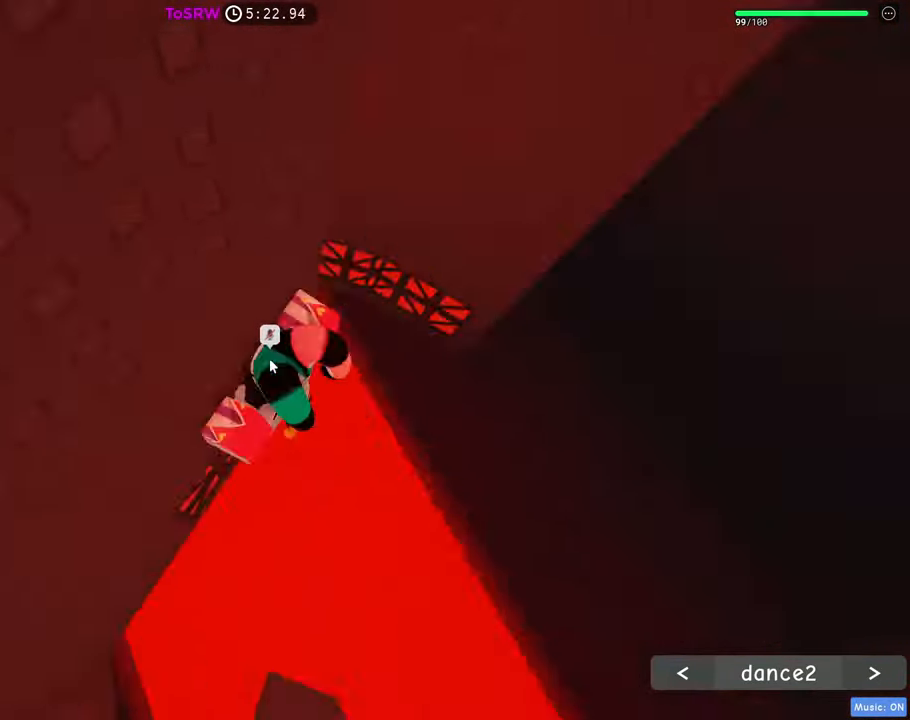
{"keys": ["w"], "mouse": ["right"], "events": [[33, "shift", "down"], [33, "w", "down"], [83, "shift", "up"], [117, "space", "down"], [167, "space", "up"]]}
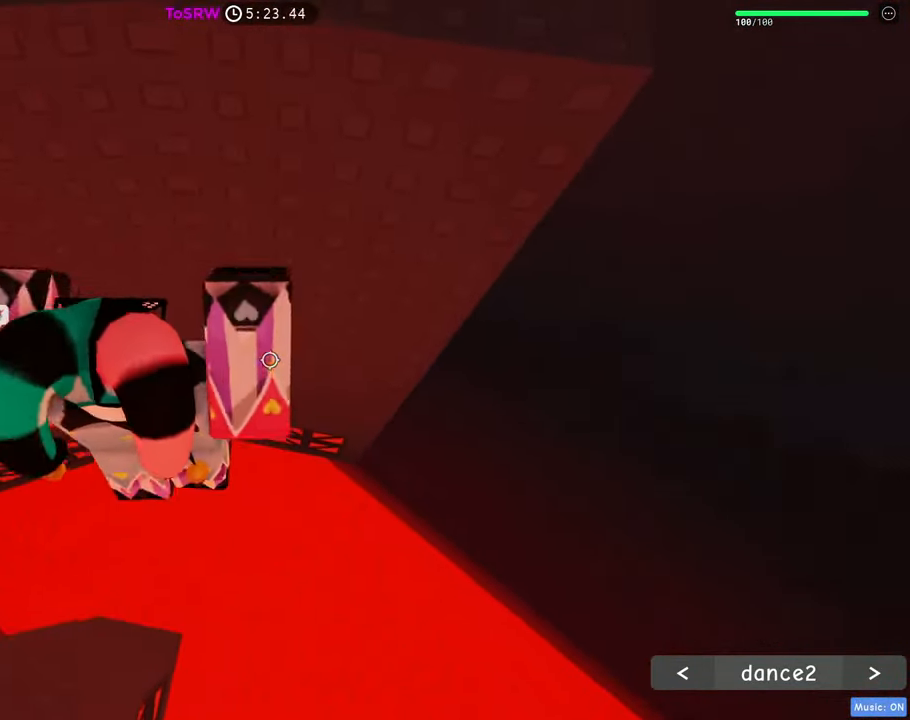
{"keys": ["a"], "mouse": ["right"], "events": [[50, "a", "down"], [383, "w", "up"]]}
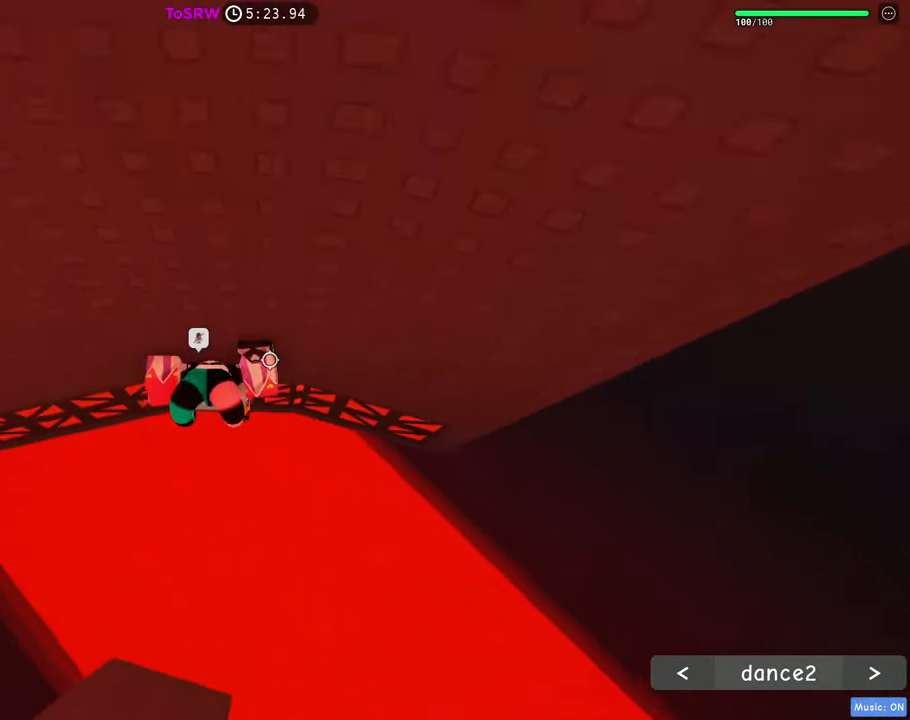
{"keys": ["a"], "mouse": ["right"], "events": []}
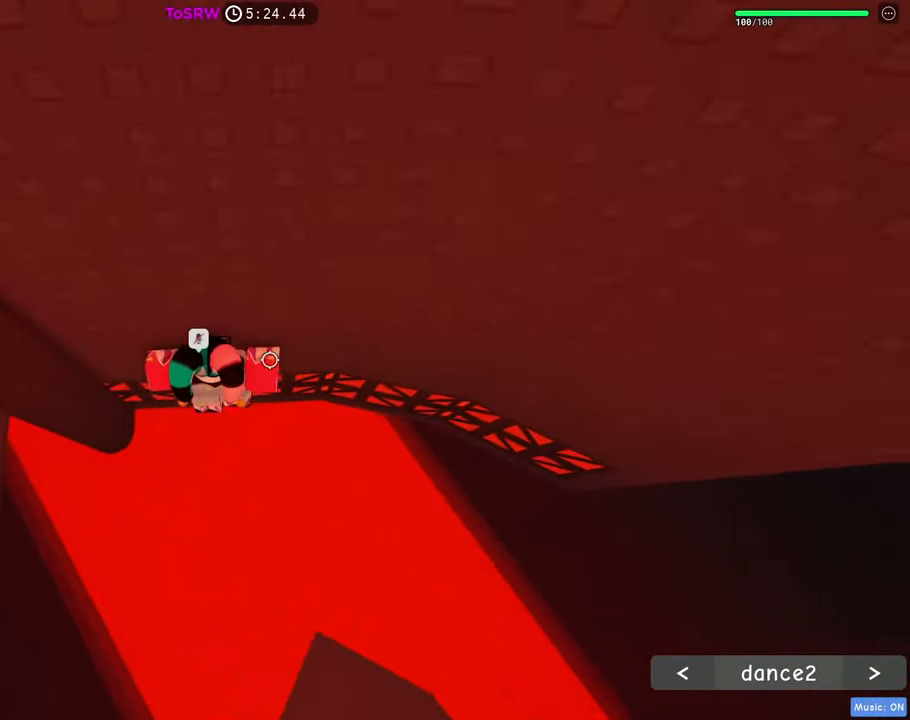
{"keys": ["a", "w"], "mouse": ["right"], "events": [[33, "w", "down"], [83, "a", "up"], [117, "w", "up"], [267, "a", "down"], [317, "space", "down"], [350, "space", "up"], [450, "w", "down"]]}
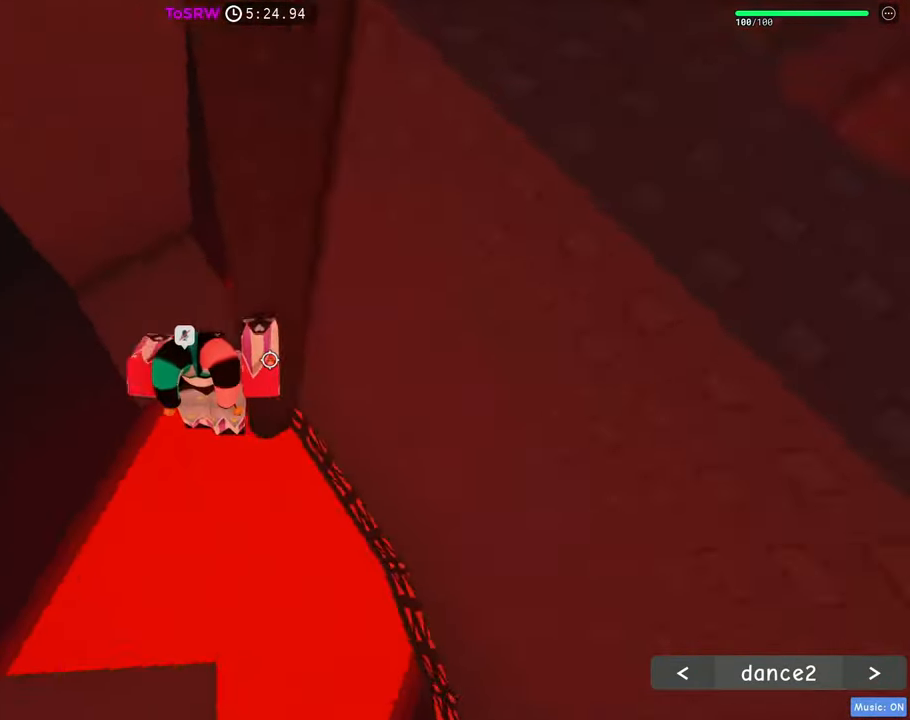
{"keys": ["d"], "mouse": ["right"], "events": [[50, "a", "up"], [184, "d", "down"], [184, "mouse_wheel", "down"], [284, "mouse_wheel", "up"], [334, "w", "up"]]}
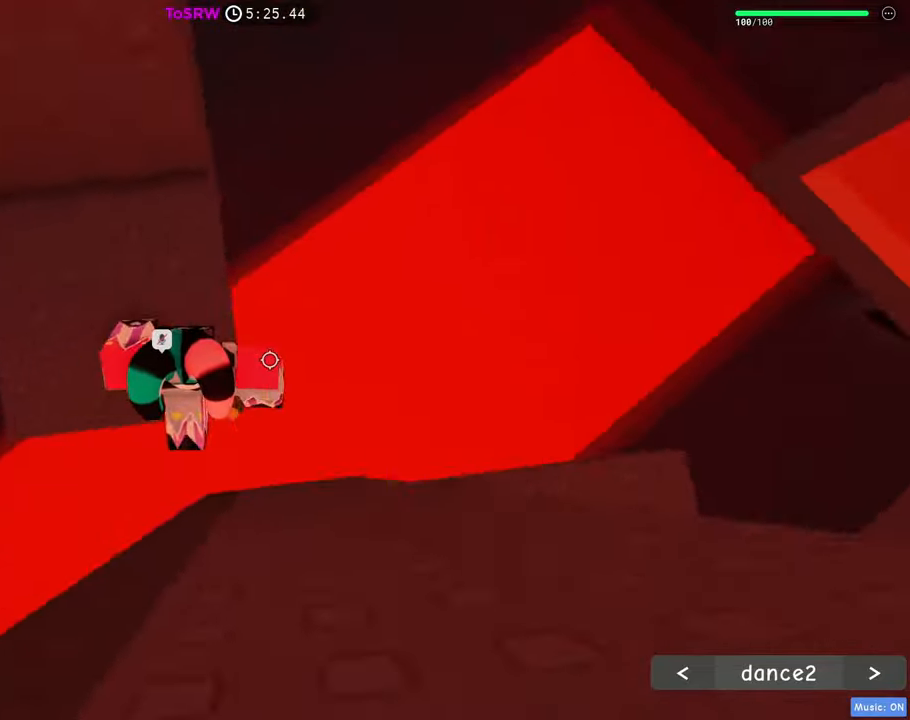
{"keys": ["d"], "mouse": ["right"], "events": [[100, "space", "down"], [250, "space", "up"], [350, "mouse_wheel", "down"], [434, "mouse_wheel", "up"]]}
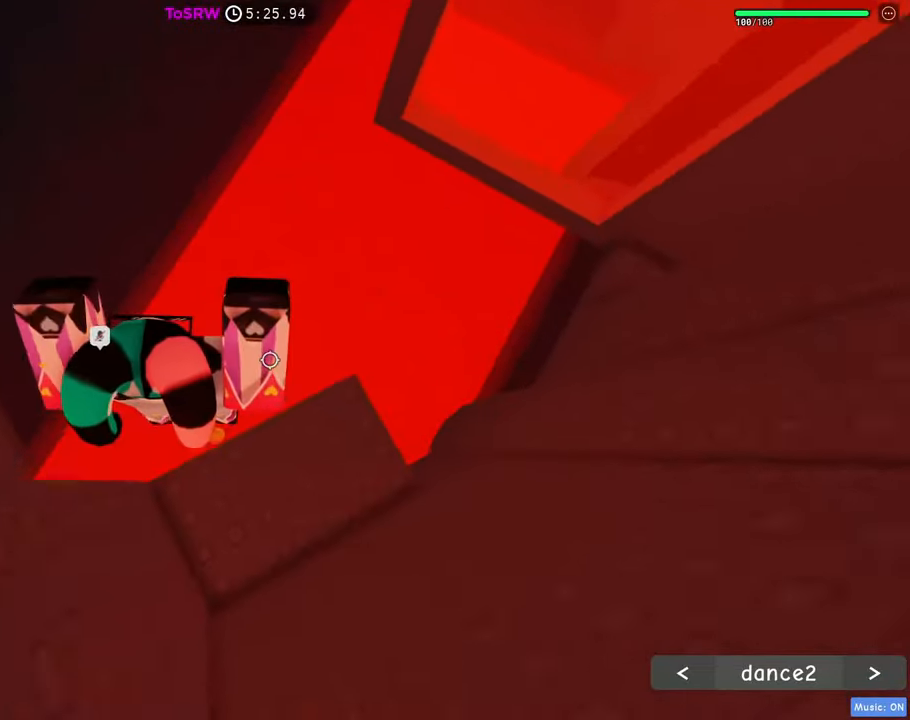
{"keys": ["d"], "mouse": ["right"], "events": [[350, "space", "down"], [450, "space", "up"]]}
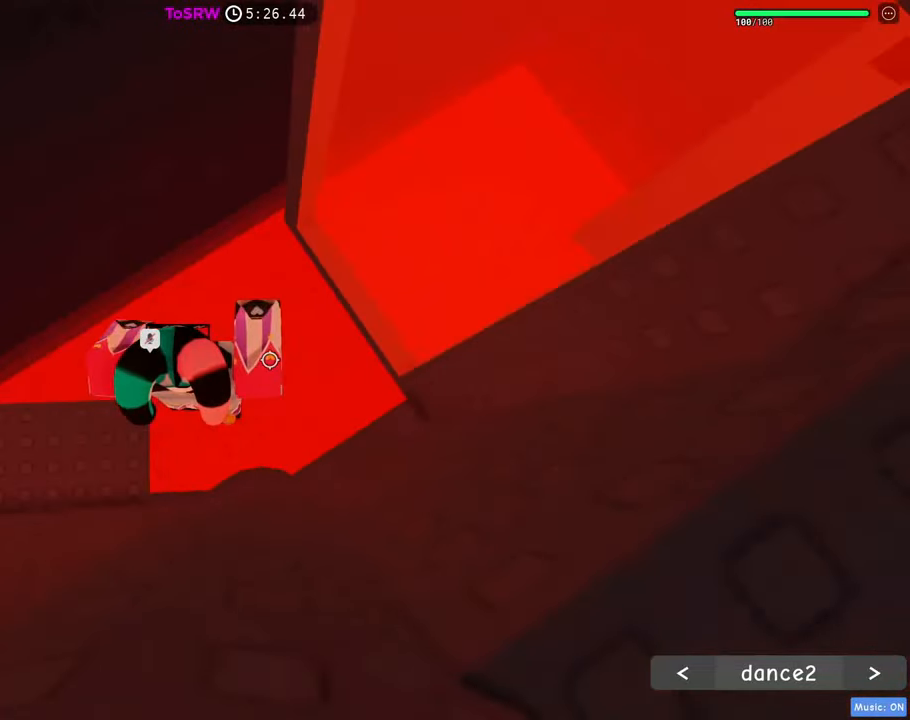
{"keys": ["d"], "mouse": ["right"], "events": [[100, "mouse_wheel", "down"], [134, "mouse_wheel", "up"]]}
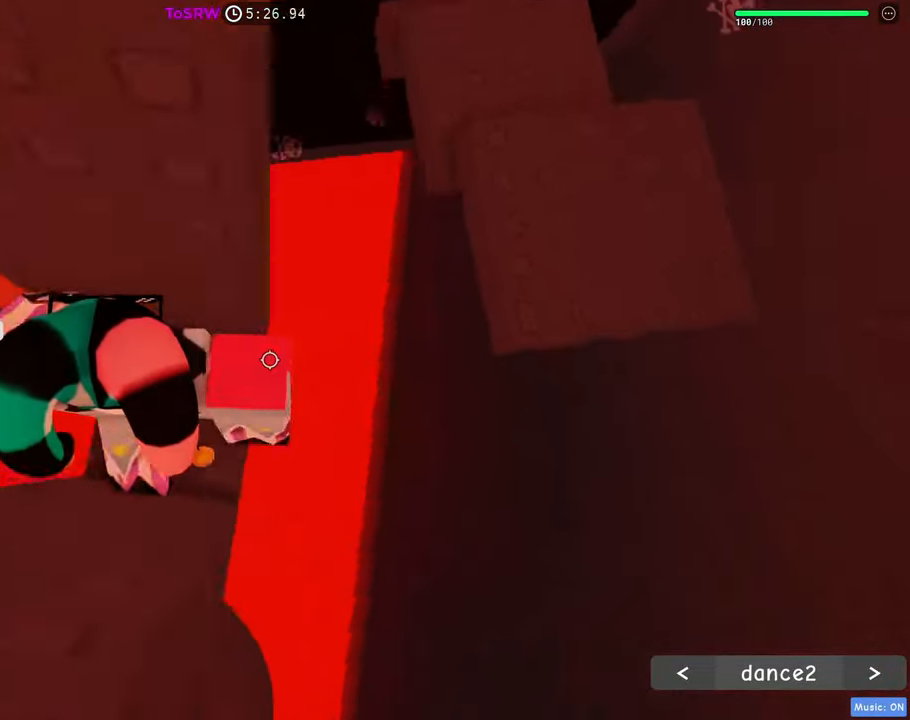
{"keys": ["w"], "mouse": ["right"], "events": [[117, "space", "down"], [200, "space", "up"], [300, "w", "down"], [484, "d", "up"]]}
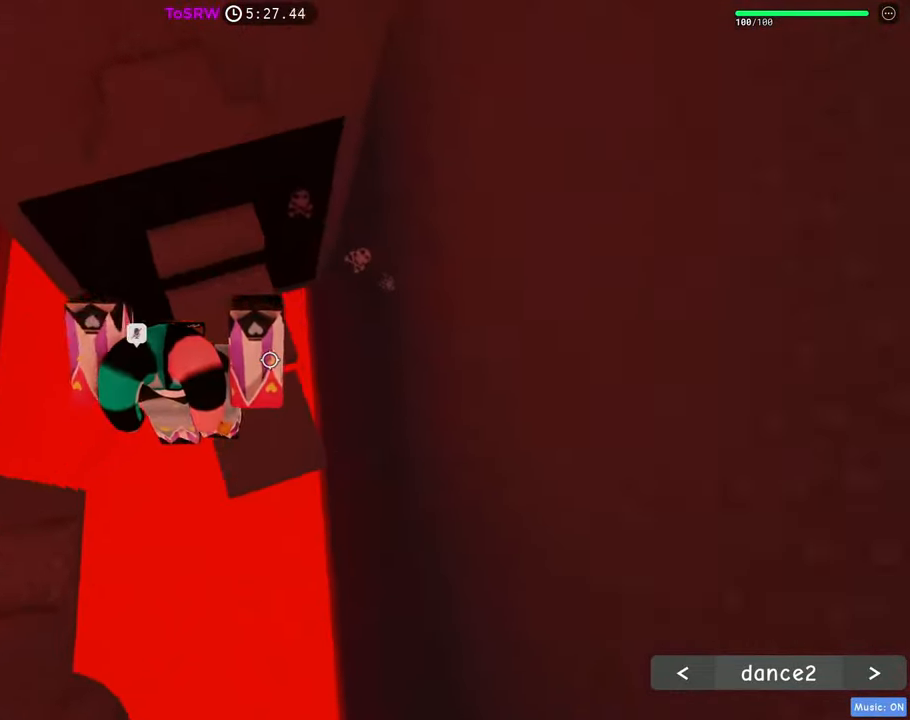
{"keys": [], "mouse": ["right"], "events": [[400, "w", "up"]]}
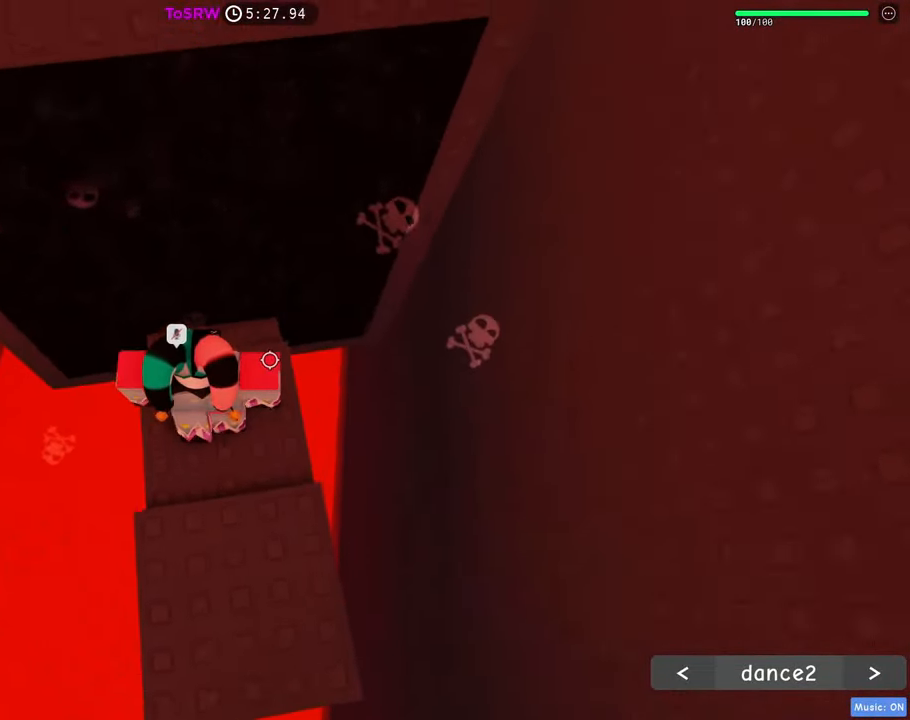
{"keys": ["w"], "mouse": ["right"], "events": [[234, "w", "down"], [284, "space", "down"], [367, "space", "up"]]}
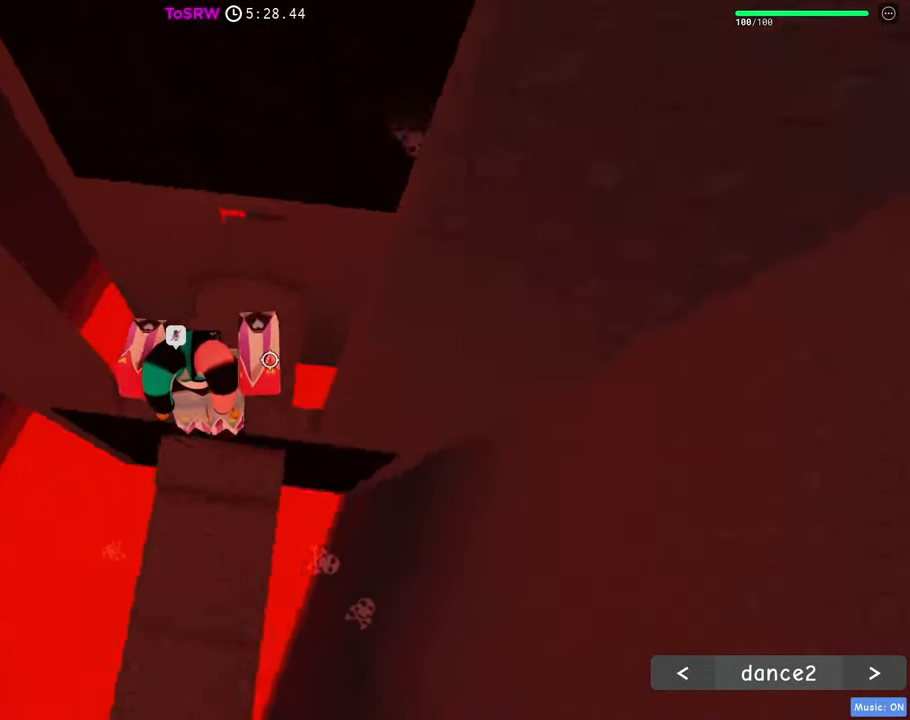
{"keys": ["d"], "mouse": ["right"], "events": [[67, "d", "down"], [200, "mouse_wheel", "down"], [300, "mouse_wheel", "up"], [434, "w", "up"]]}
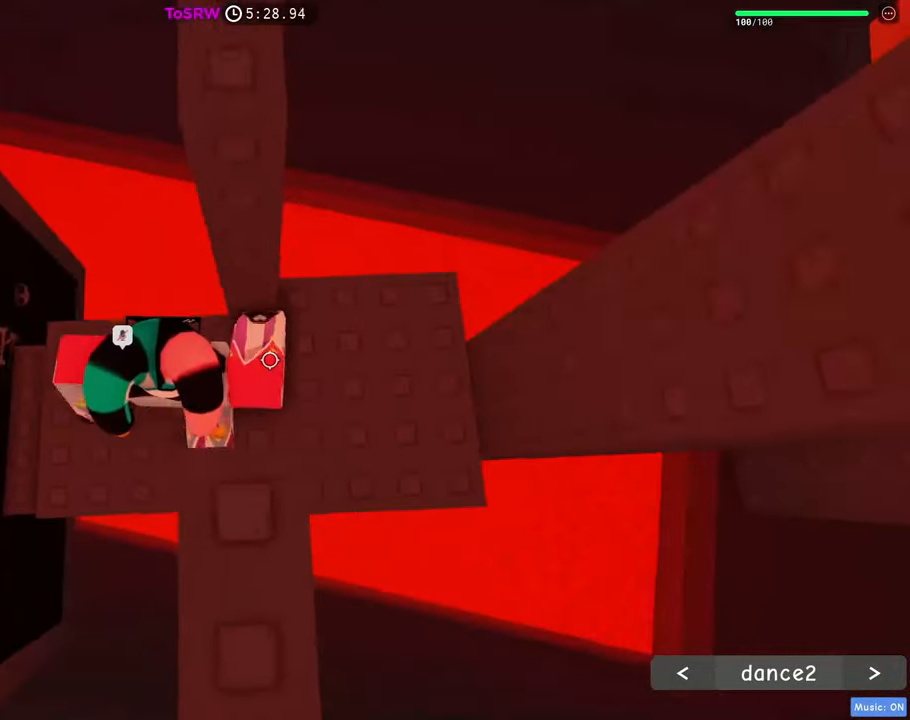
{"keys": ["d"], "mouse": ["right"], "events": [[217, "d", "up"], [350, "d", "down"]]}
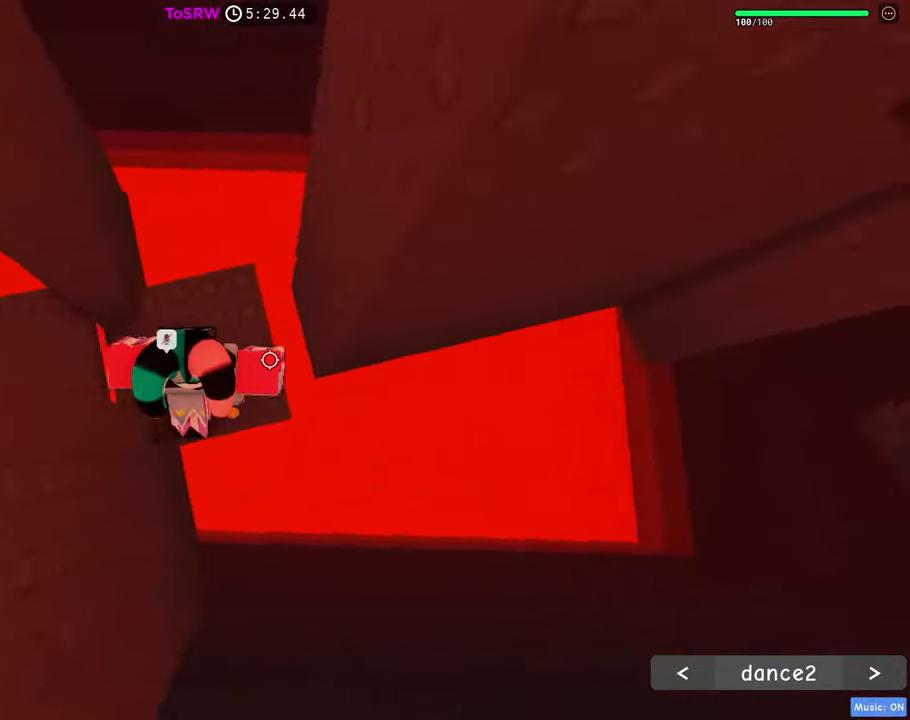
{"keys": ["d", "space"], "mouse": ["right"], "events": [[100, "d", "up"], [284, "d", "down"], [417, "space", "down"]]}
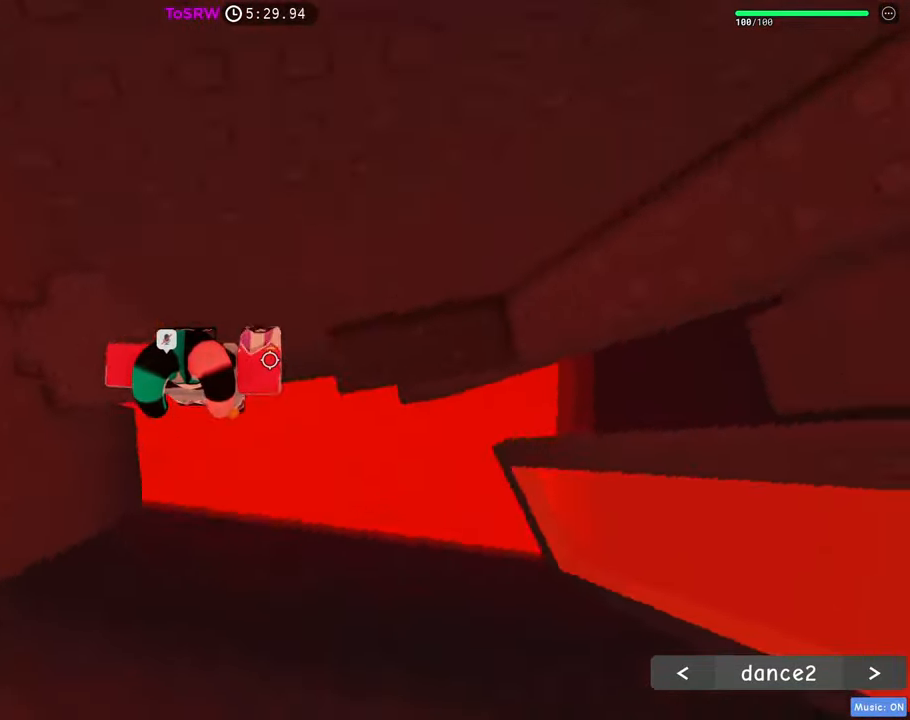
{"keys": ["d", "w"], "mouse": ["right"], "events": [[17, "space", "up"], [350, "w", "down"]]}
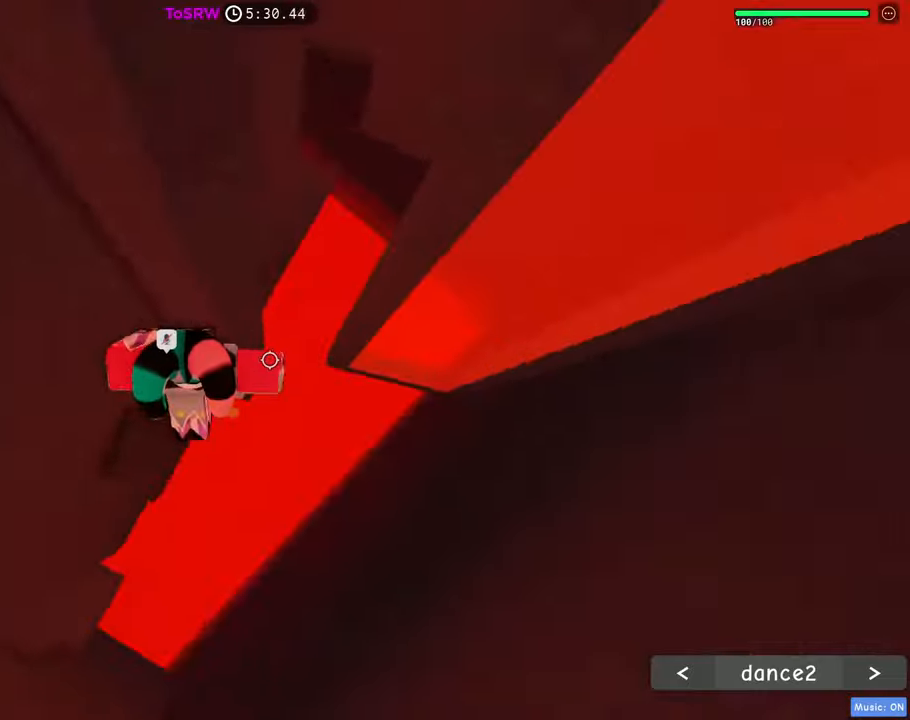
{"keys": ["d"], "mouse": ["right"], "events": [[117, "space", "down"], [117, "w", "up"], [217, "space", "up"]]}
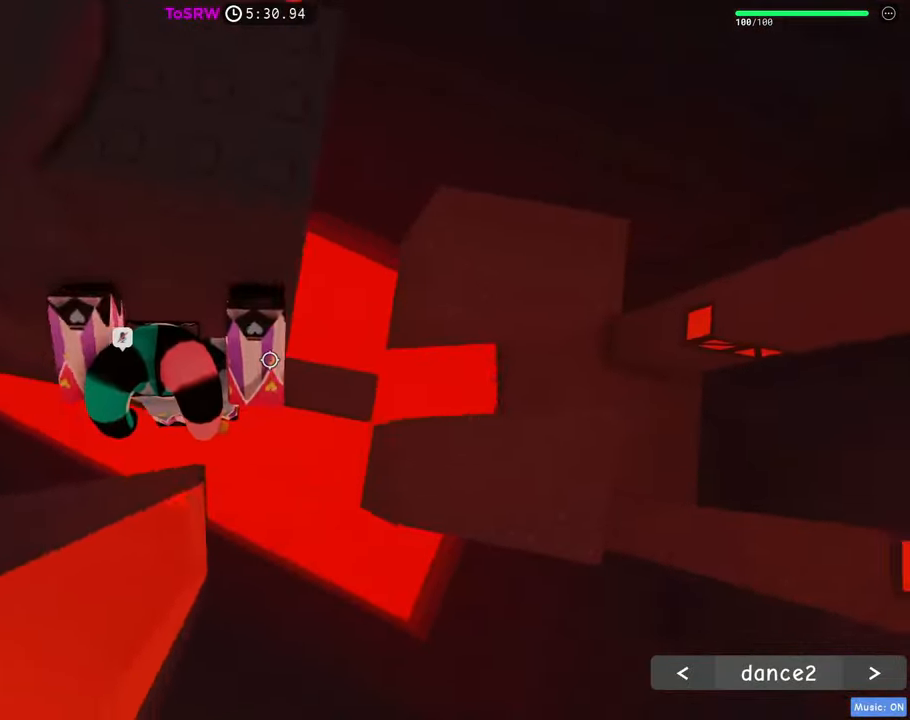
{"keys": ["d"], "mouse": ["right"], "events": [[233, "mouse_wheel", "down"], [283, "mouse_wheel", "up"]]}
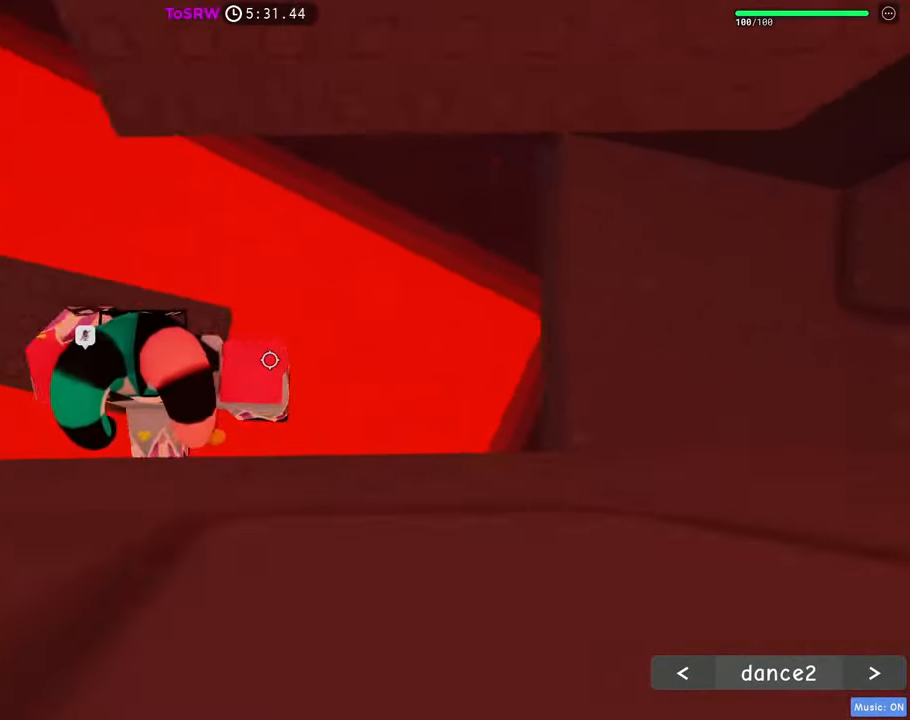
{"keys": ["d"], "mouse": ["right"], "events": [[67, "space", "down"], [150, "space", "up"]]}
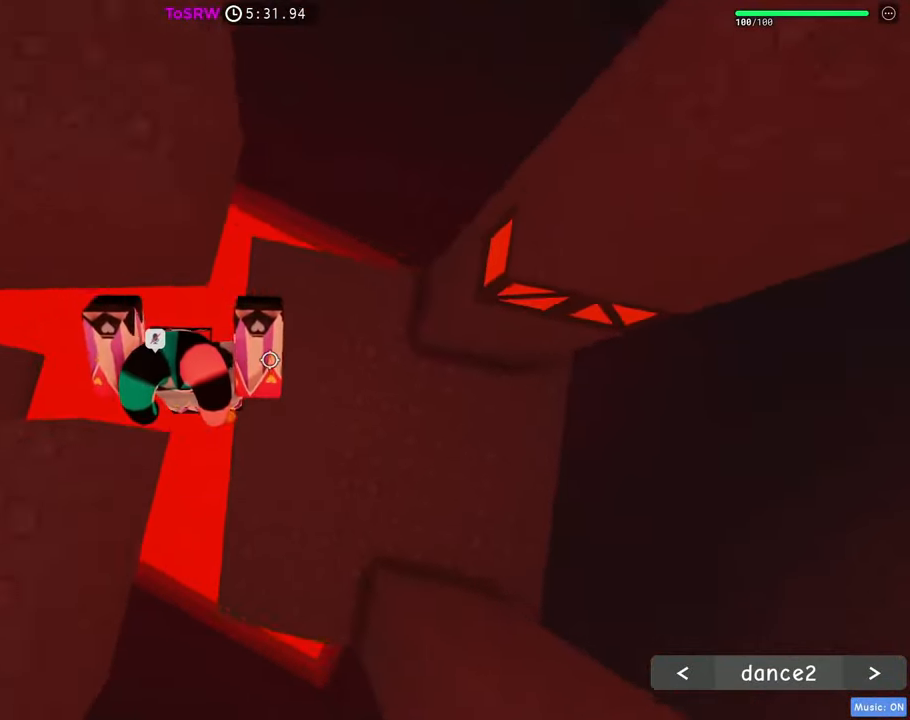
{"keys": ["d", "w"], "mouse": ["right"], "events": [[367, "space", "down"], [400, "space", "up"], [450, "w", "down"]]}
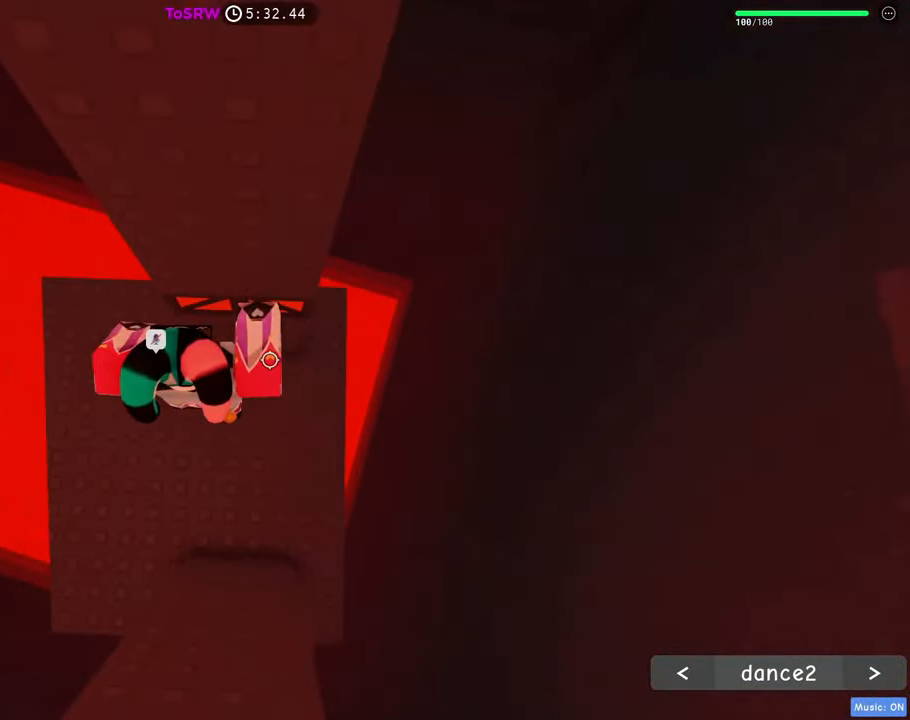
{"keys": ["d", "w"], "mouse": ["right"], "events": [[50, "d", "up"], [100, "shift", "down"], [183, "shift", "up"], [183, "w", "up"], [283, "d", "down"], [283, "shift", "down"], [283, "w", "down"], [333, "shift", "up"], [333, "space", "down"], [417, "space", "up"]]}
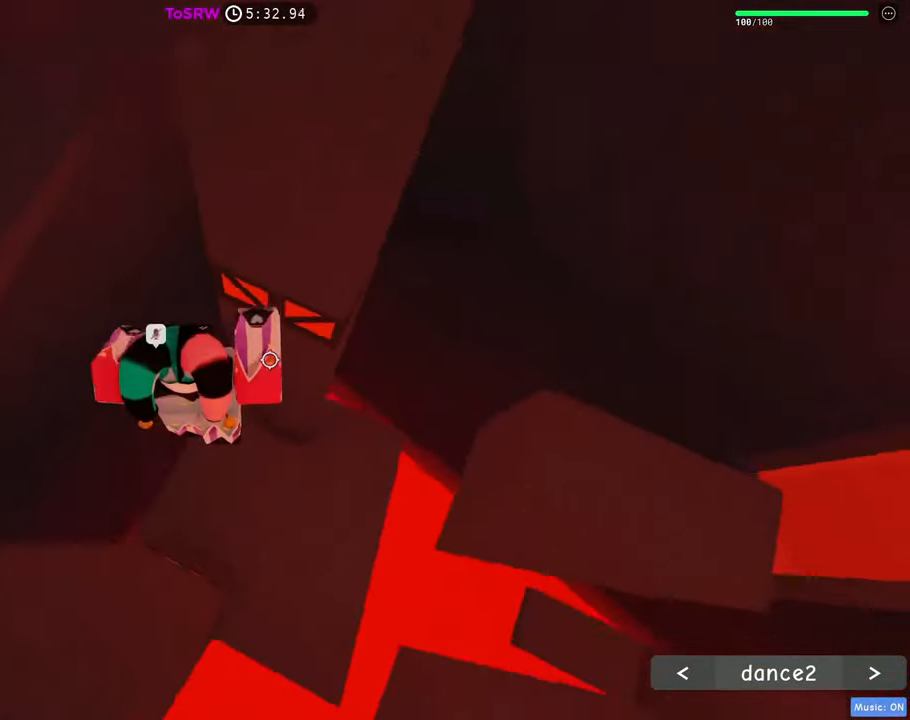
{"keys": ["w"], "mouse": ["right"], "events": [[67, "d", "up"], [250, "a", "down"], [300, "space", "down"], [350, "a", "up"], [383, "space", "up"]]}
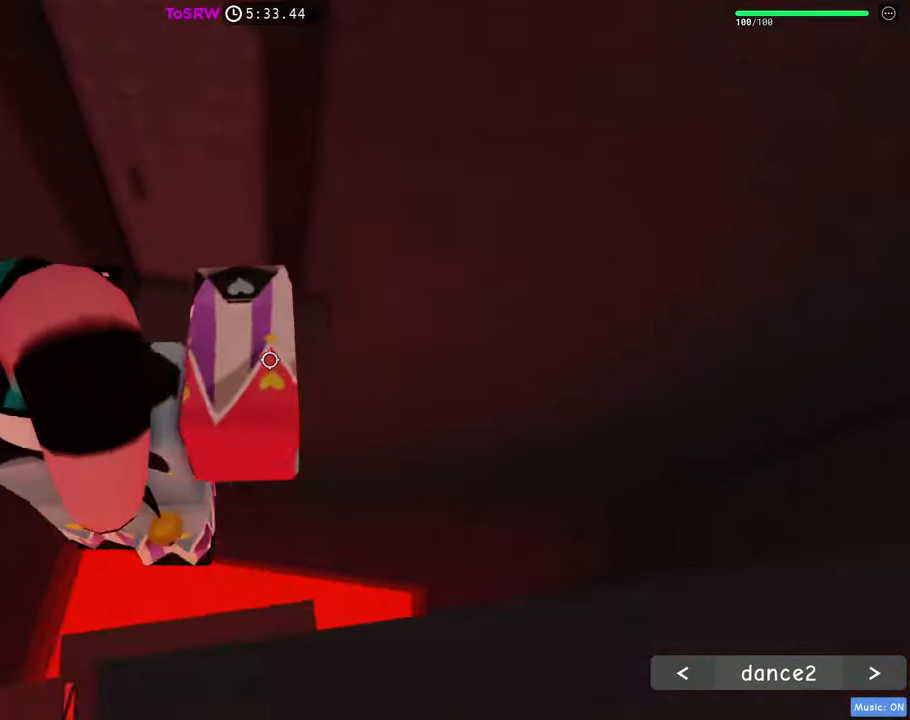
{"keys": ["w"], "mouse": ["right"], "events": [[350, "mouse_wheel", "down"], [400, "mouse_wheel", "up"]]}
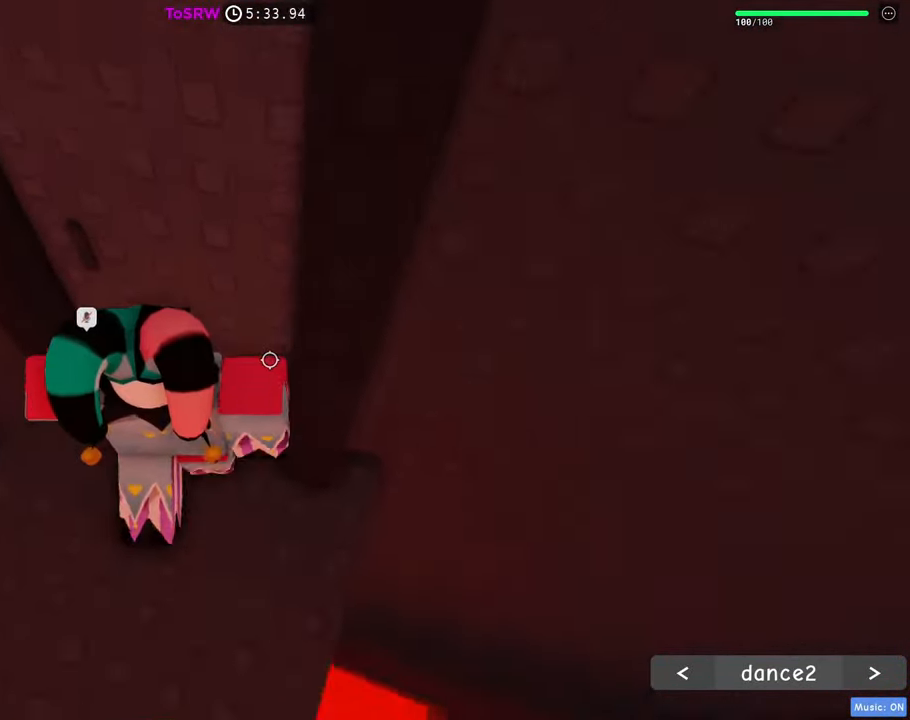
{"keys": ["w"], "mouse": ["right"], "events": [[100, "d", "down"], [183, "d", "up"], [333, "shift", "down"], [467, "shift", "up"]]}
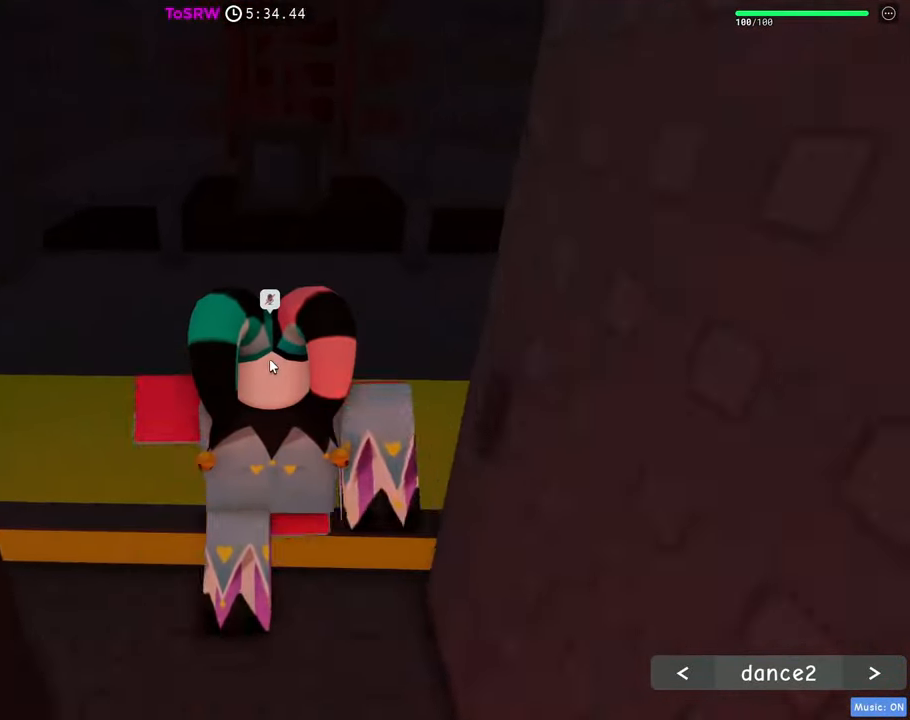
{"keys": ["w"], "mouse": ["right"], "events": []}
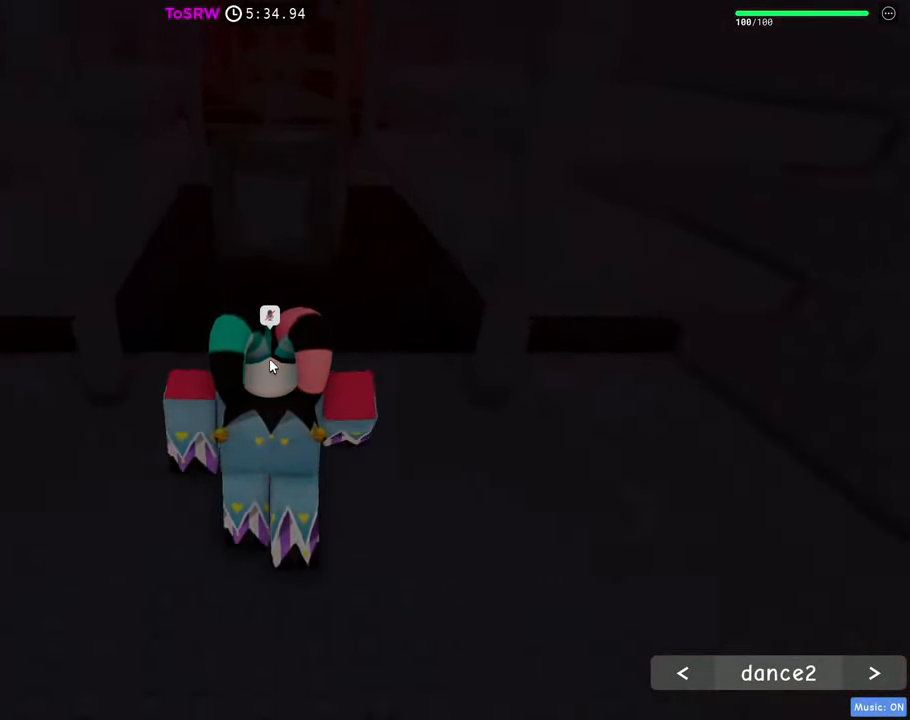
{"keys": ["w"], "mouse": ["right"], "events": [[117, "space", "down"], [267, "space", "up"]]}
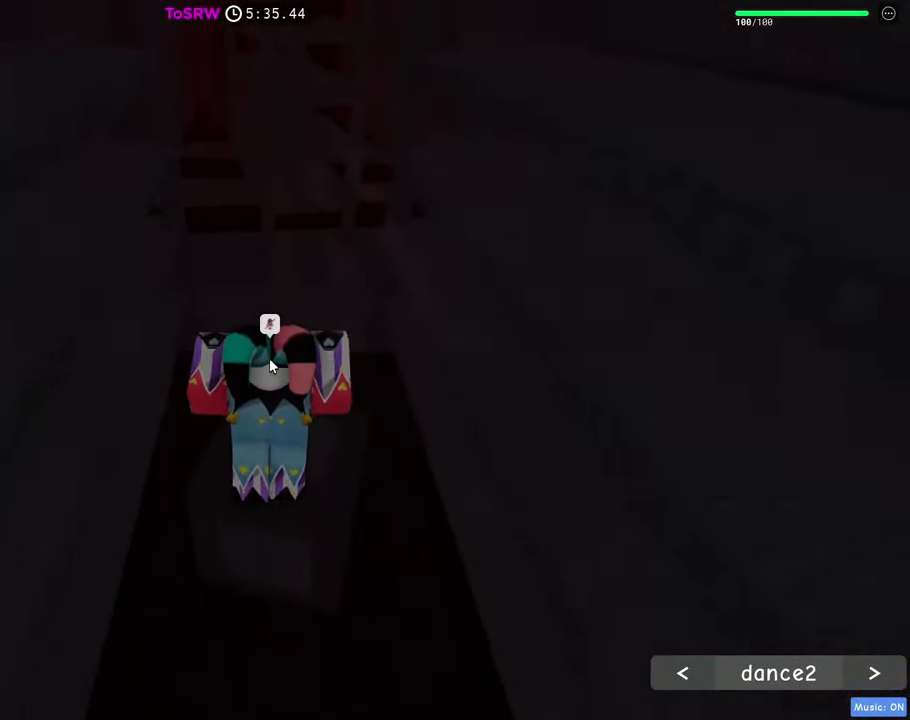
{"keys": ["w"], "mouse": ["right"], "events": [[233, "space", "down"], [367, "space", "up"]]}
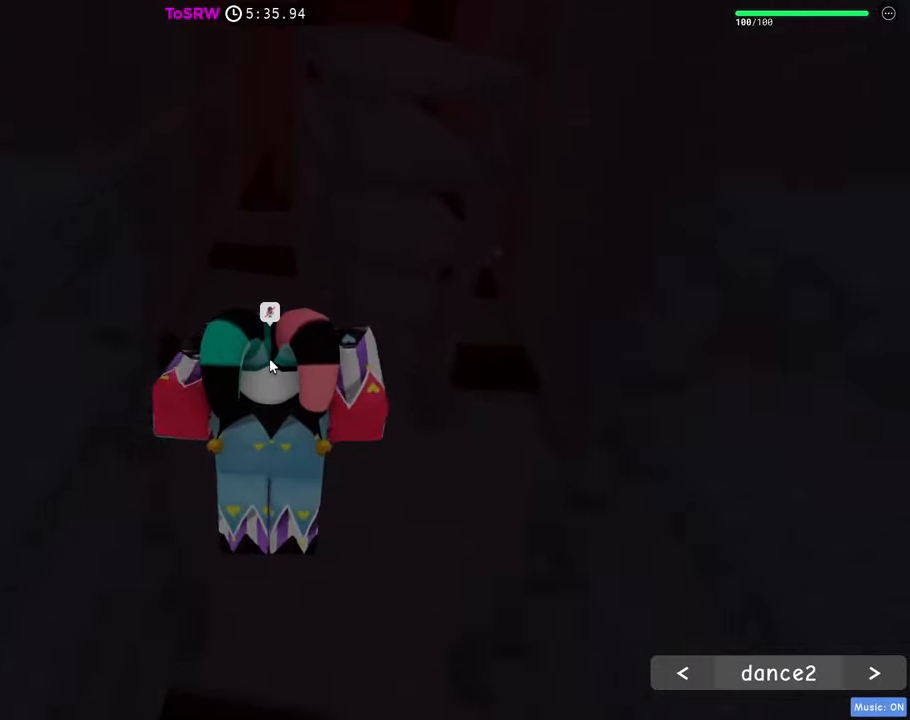
{"keys": ["w"], "mouse": ["right"], "events": [[250, "mouse_wheel", "down"], [300, "mouse_wheel", "up"]]}
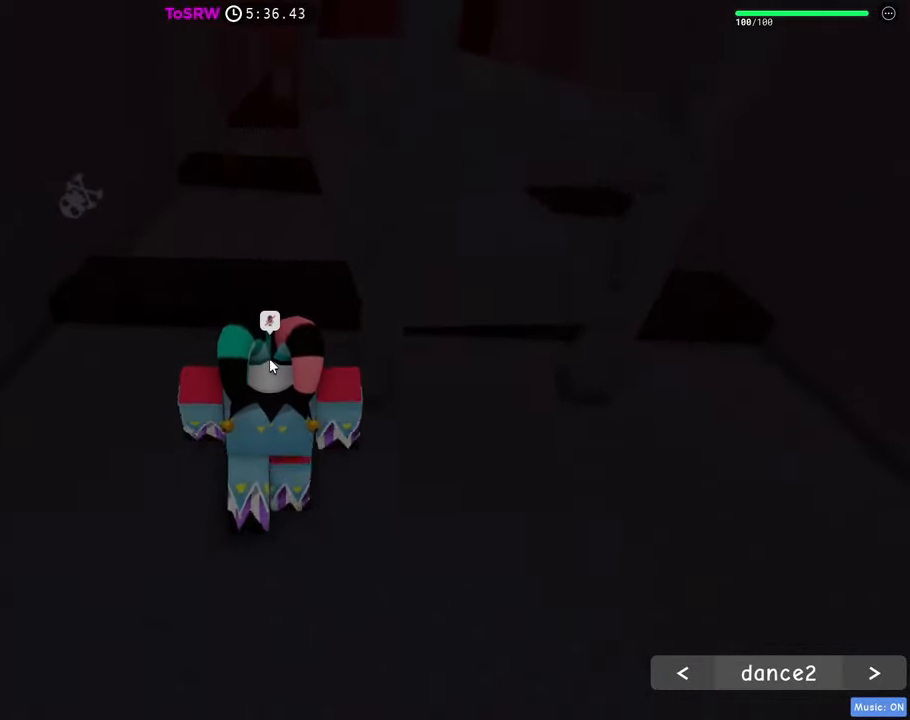
{"keys": ["w"], "mouse": ["right"], "events": [[83, "space", "down"], [217, "space", "up"]]}
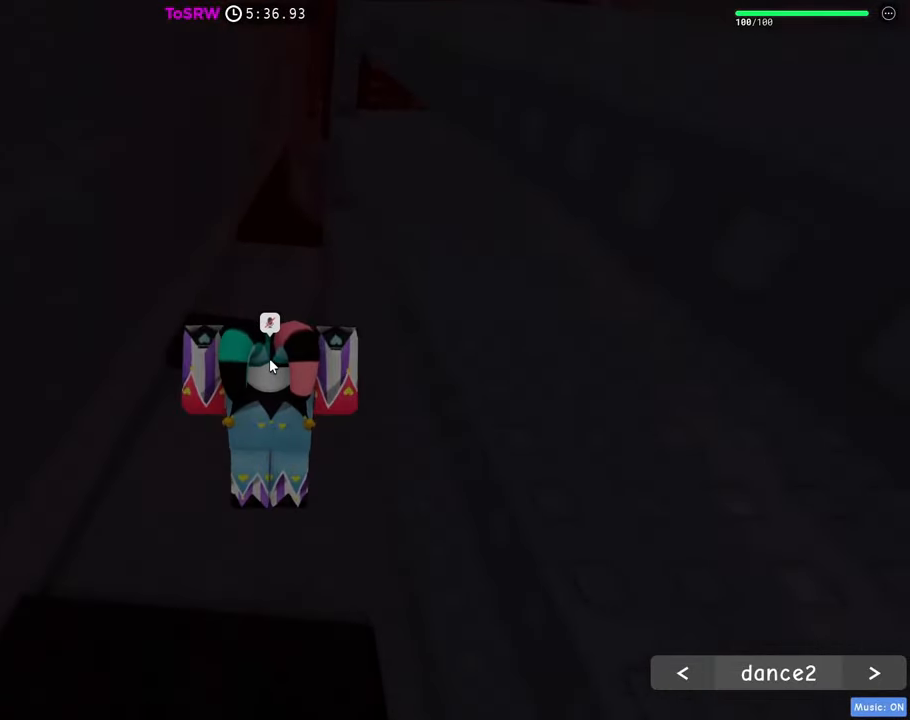
{"keys": ["w"], "mouse": ["right"], "events": [[183, "space", "down"], [333, "space", "up"]]}
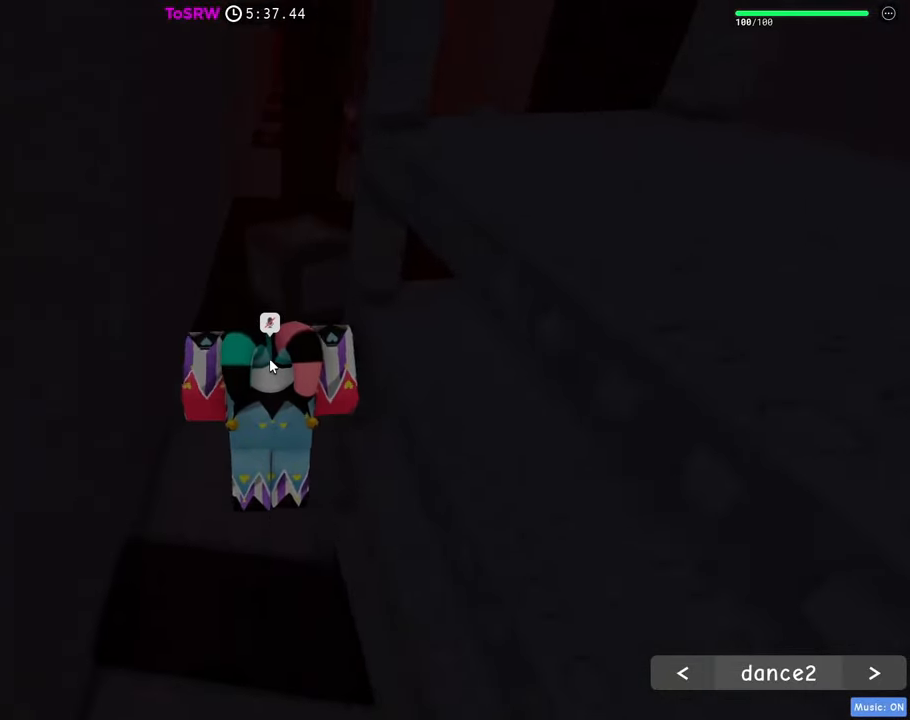
{"keys": ["w"], "mouse": ["right"], "events": [[350, "space", "down"], [483, "space", "up"]]}